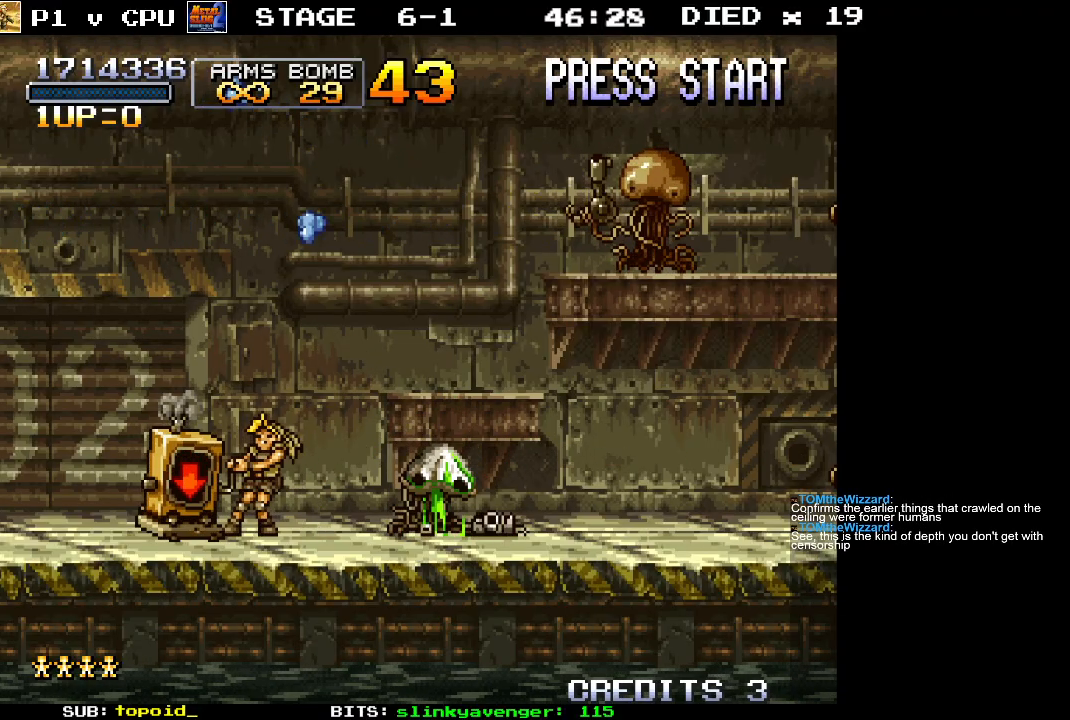
Gameplay with a controller (Xbox layout); each line is a JSON object with the inputs held at the frame after it. "events" lists button and stick changes between this image and that frame as [ms after this image, input, new state], when the widget could be followed in between. Not read: B DPAD_DOWN DPAD_LEFT DPAD_RIGHT DPAD_UP L1 L2 L3 R1 R2 R3 START right_stick.
{"buttons": [], "left_stick": "center", "events": [[33, "X", "down"], [100, "X", "up"], [150, "X", "down"], [233, "X", "up"], [283, "X", "down"], [350, "X", "up"], [417, "X", "down"], [483, "X", "up"]]}
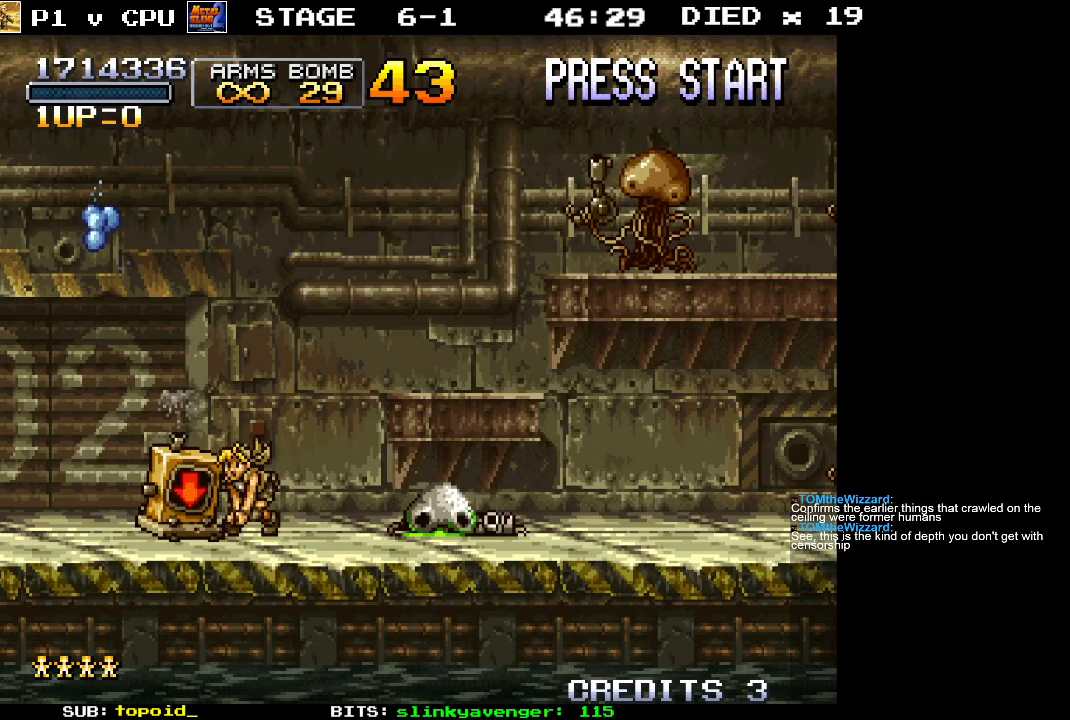
{"buttons": ["X"], "left_stick": "center", "events": [[50, "X", "down"], [117, "X", "up"], [183, "X", "down"], [250, "X", "up"], [317, "X", "down"], [383, "X", "up"], [450, "X", "down"]]}
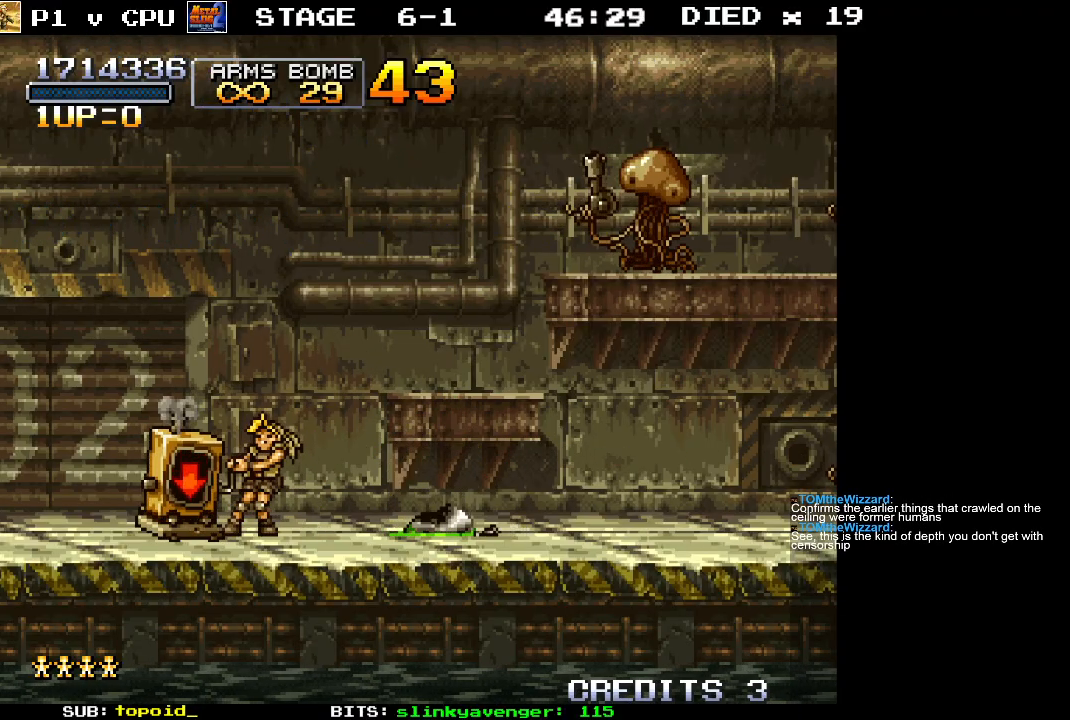
{"buttons": ["X"], "left_stick": "center", "events": [[17, "X", "up"], [83, "X", "down"], [150, "X", "up"], [217, "X", "down"], [283, "X", "up"], [350, "X", "down"], [417, "X", "up"], [500, "X", "down"]]}
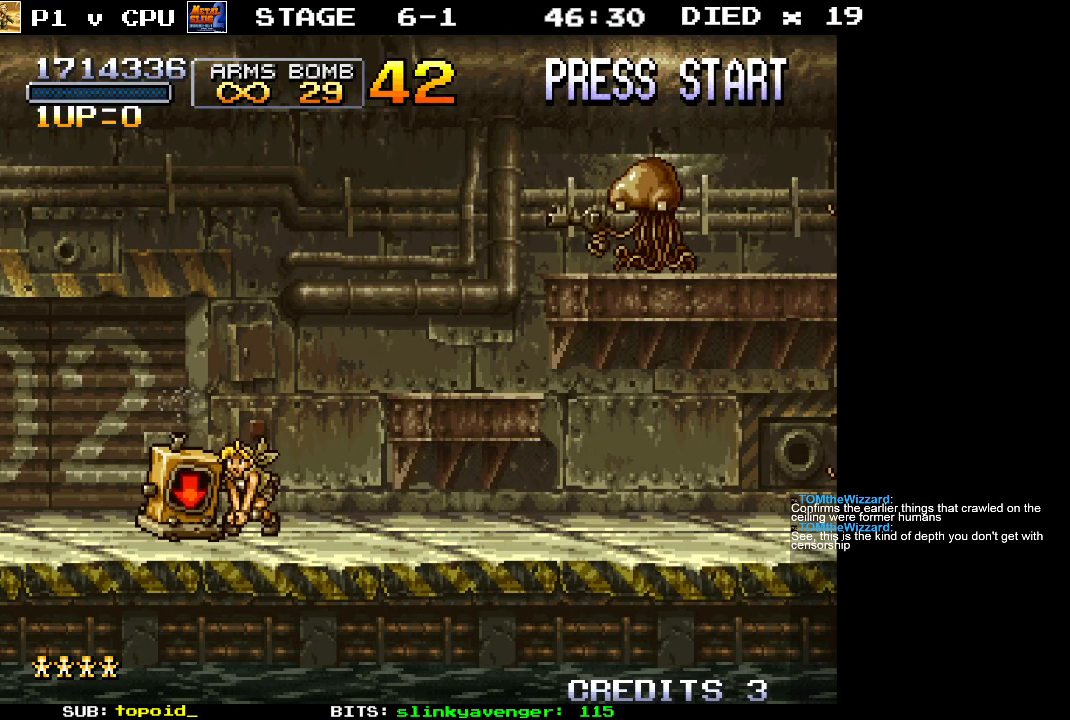
{"buttons": ["X"], "left_stick": "center", "events": [[67, "X", "up"], [133, "X", "down"], [183, "X", "up"], [250, "X", "down"], [333, "X", "up"], [383, "X", "down"], [450, "X", "up"], [500, "X", "down"]]}
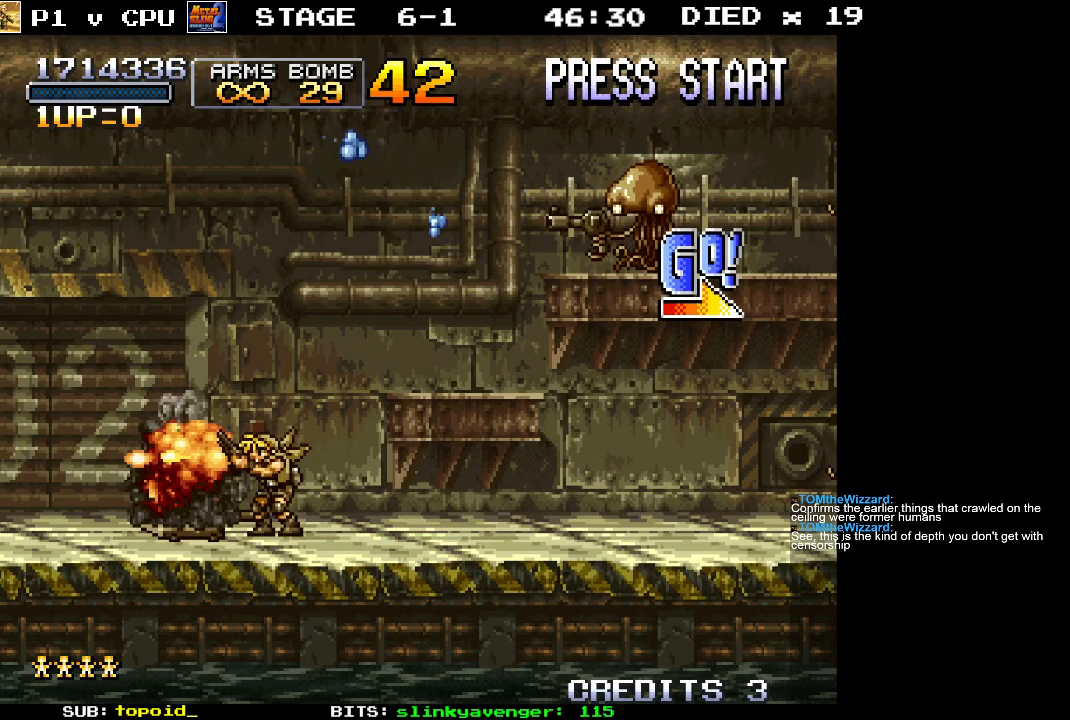
{"buttons": [], "left_stick": "center", "events": [[100, "X", "up"], [133, "X", "down"], [217, "X", "up"], [267, "X", "down"], [333, "X", "up"]]}
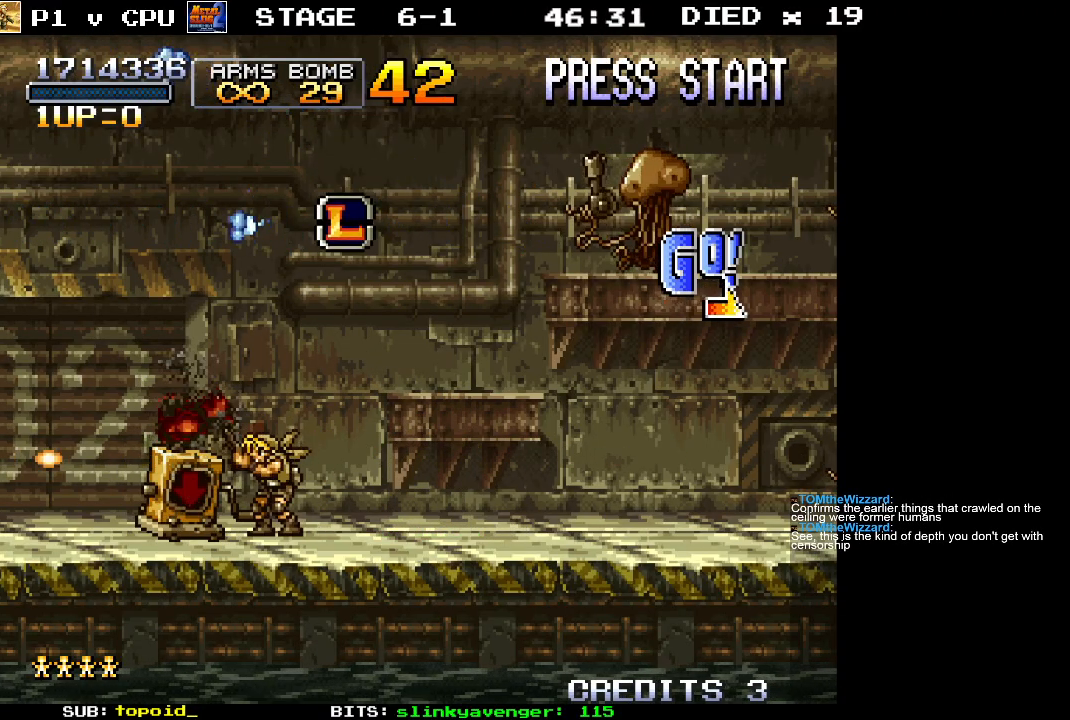
{"buttons": [], "left_stick": "right", "events": [[167, "left_stick", "right"]]}
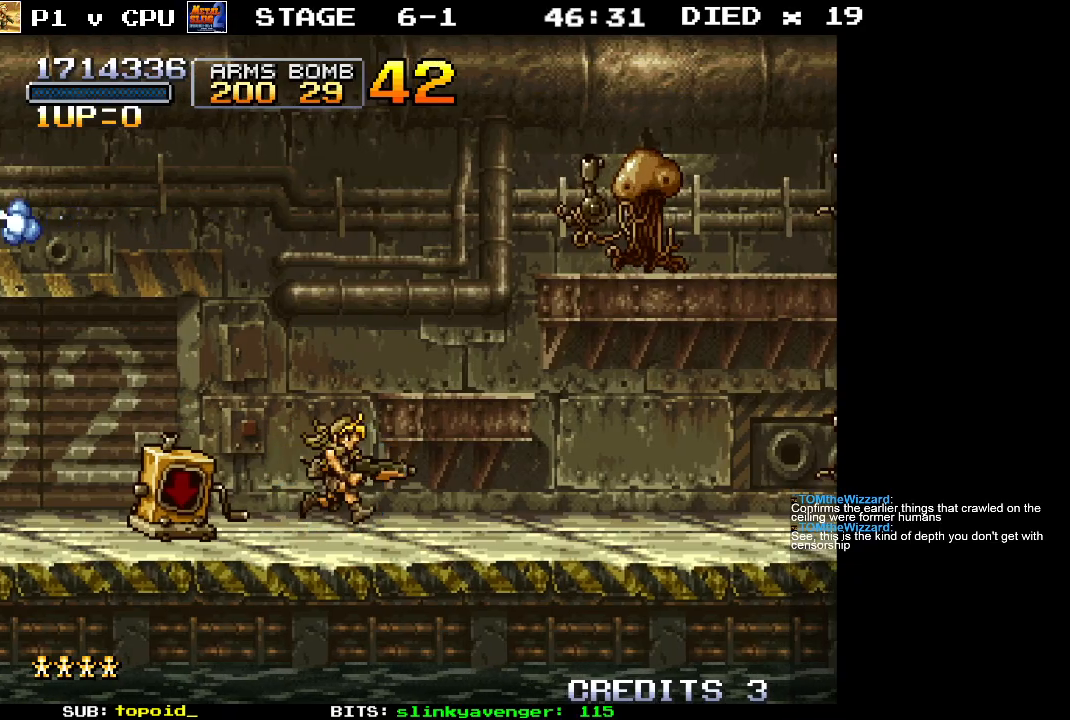
{"buttons": [], "left_stick": "right", "events": []}
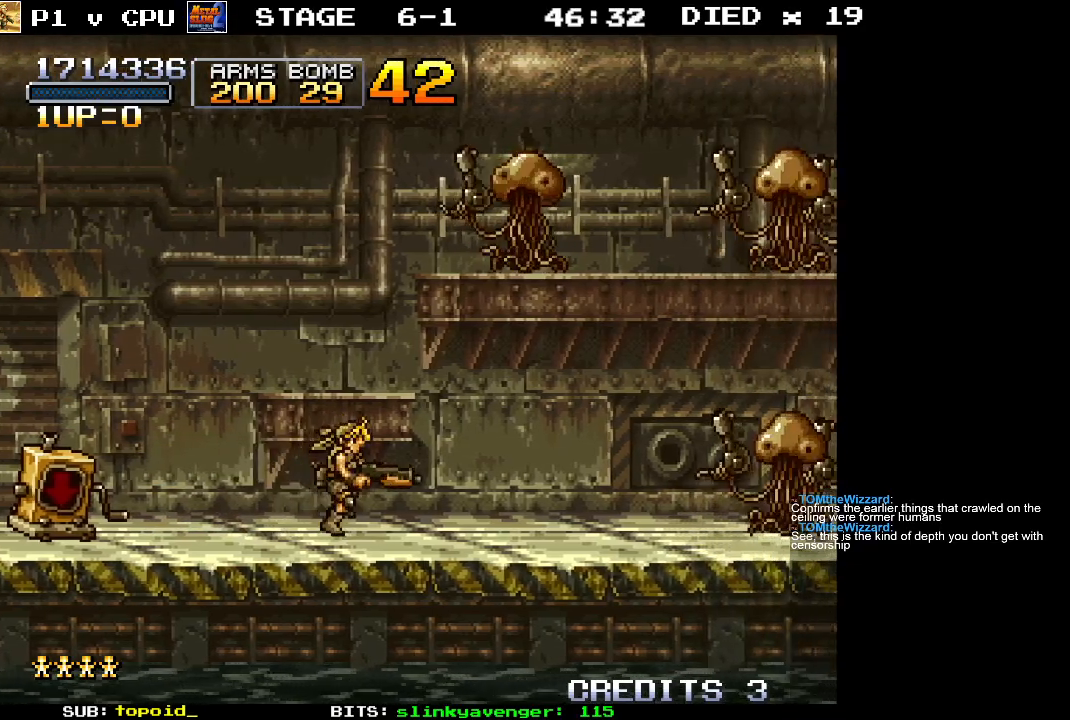
{"buttons": [], "left_stick": "right", "events": [[83, "X", "down"], [150, "X", "up"], [200, "X", "down"], [283, "X", "up"]]}
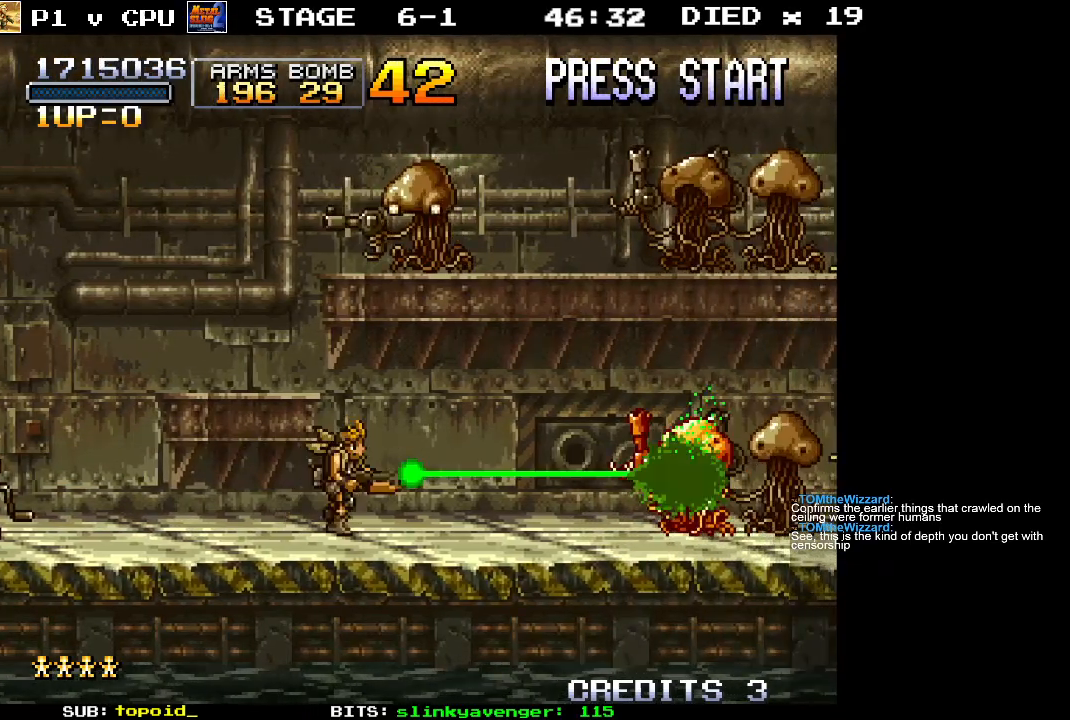
{"buttons": [], "left_stick": "up", "events": [[50, "X", "down"], [133, "X", "up"], [233, "X", "down"], [300, "X", "up"], [317, "left_stick", "up"], [383, "X", "down"], [450, "X", "up"]]}
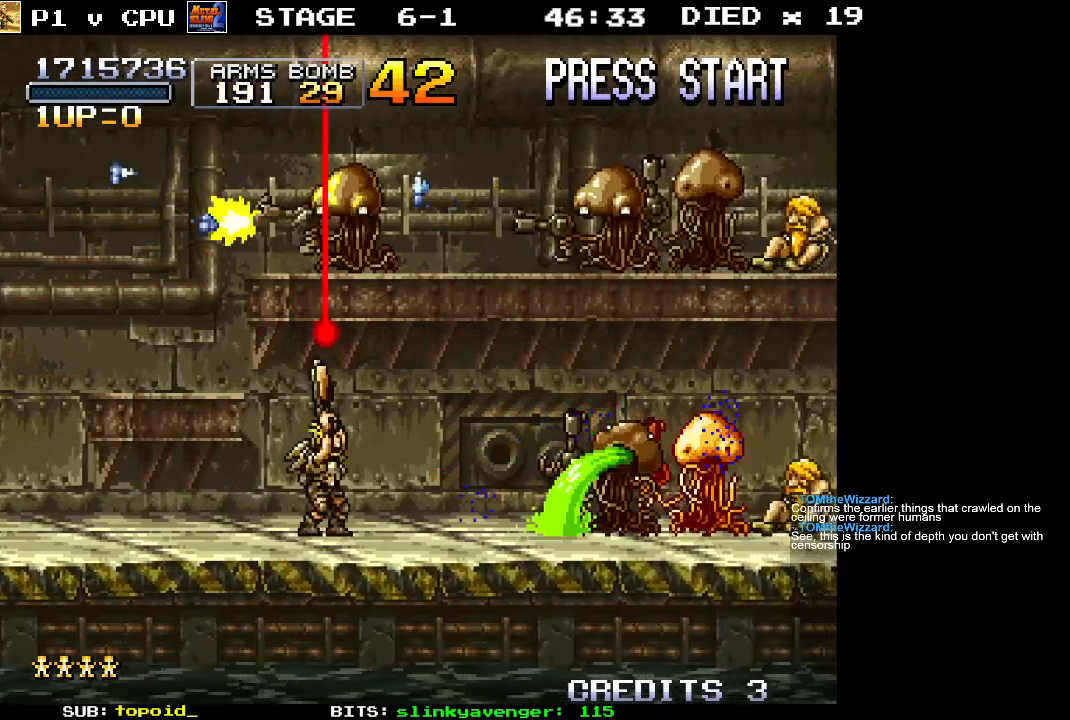
{"buttons": [], "left_stick": "up-right", "events": [[33, "X", "down"], [100, "left_stick", "up-right"], [117, "X", "up"], [200, "X", "down"], [283, "X", "up"], [367, "X", "down"], [433, "X", "up"]]}
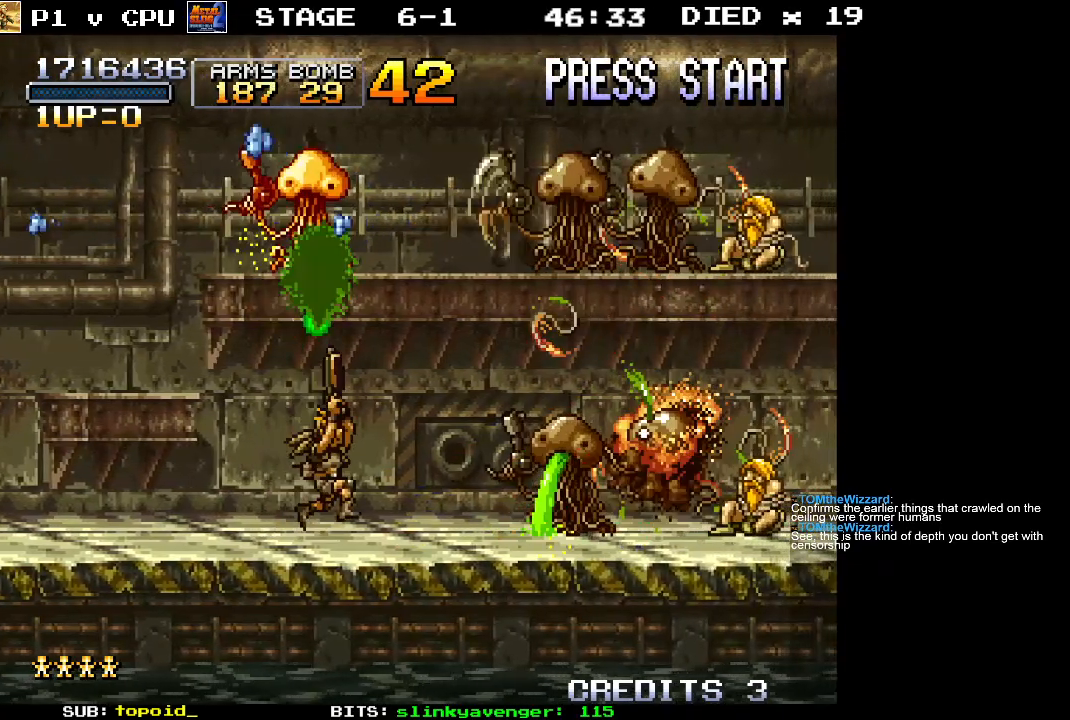
{"buttons": [], "left_stick": "right", "events": [[83, "left_stick", "right"], [233, "X", "down"], [333, "X", "up"], [400, "X", "down"], [500, "X", "up"]]}
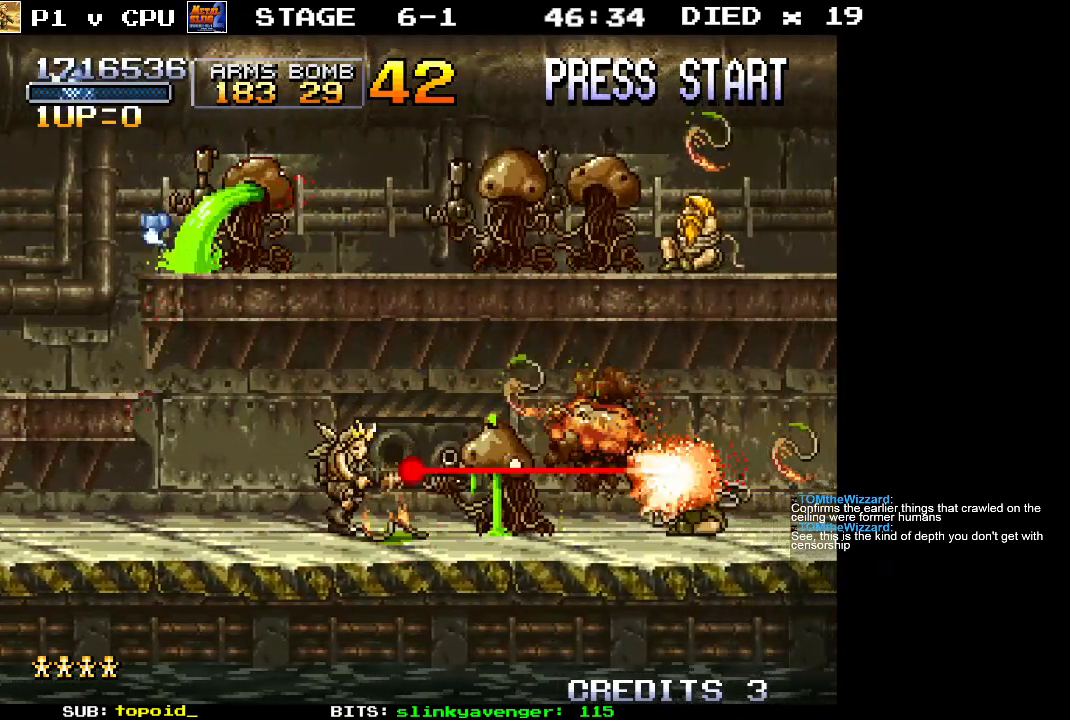
{"buttons": ["X"], "left_stick": "up-right", "events": [[50, "left_stick", "up-right"], [83, "X", "down"], [167, "X", "up"], [267, "X", "down"], [367, "X", "up"], [467, "X", "down"]]}
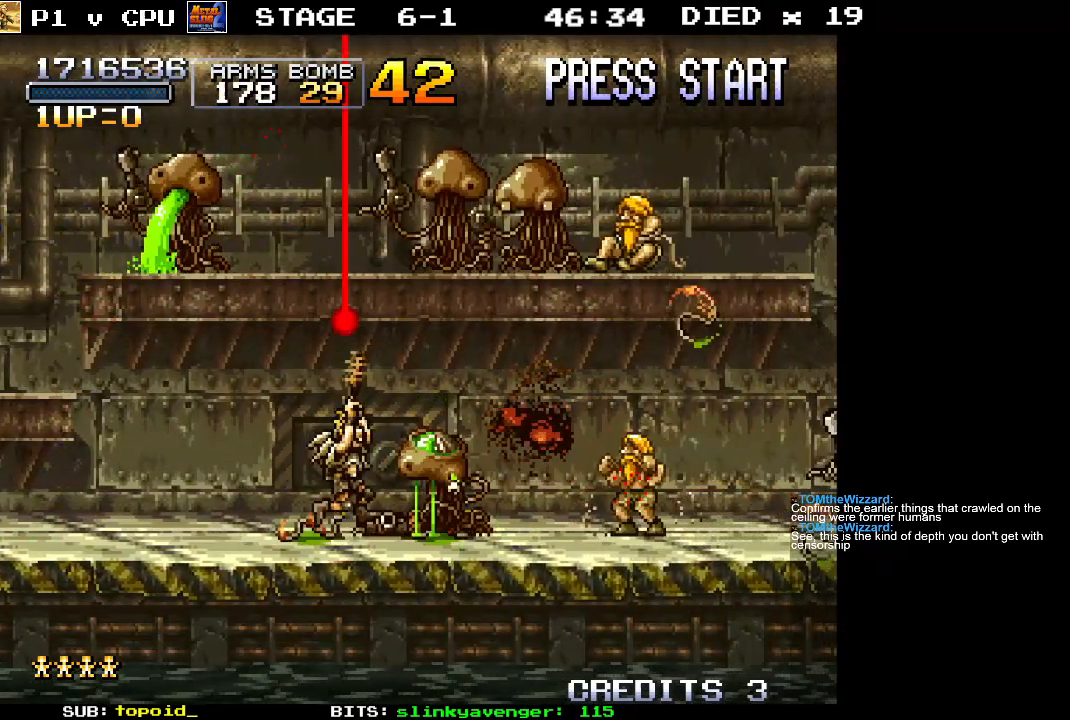
{"buttons": ["X"], "left_stick": "up-right", "events": [[50, "X", "up"], [150, "X", "down"], [233, "X", "up"], [317, "X", "down"], [400, "X", "up"], [467, "X", "down"]]}
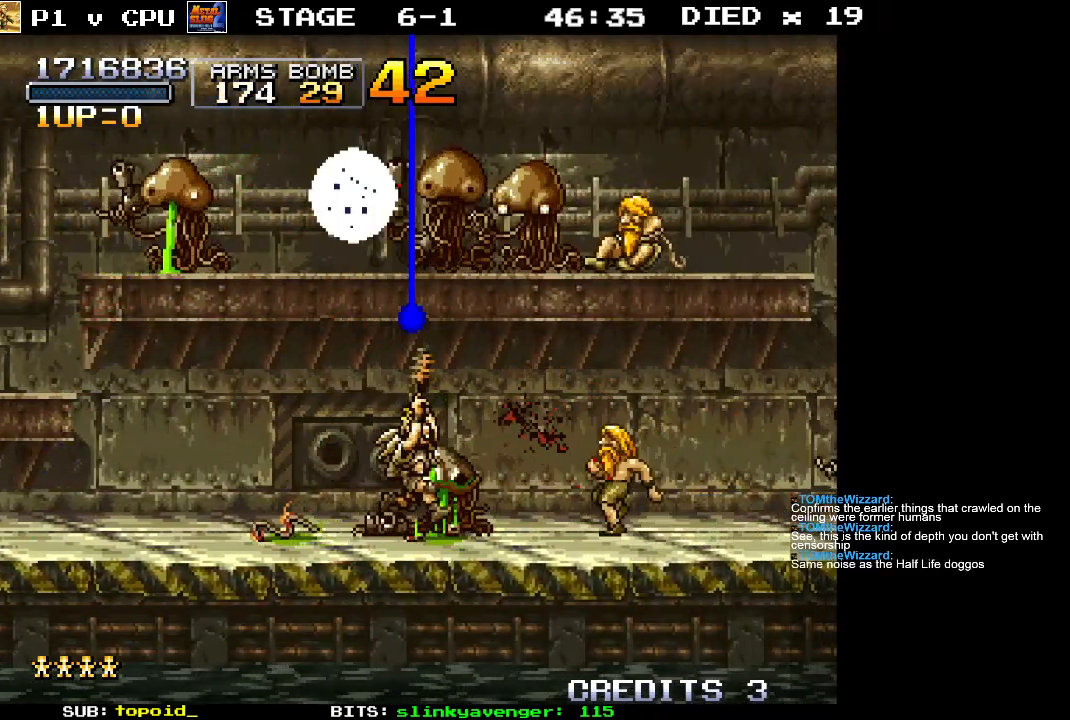
{"buttons": ["X"], "left_stick": "up-right", "events": [[50, "X", "up"], [117, "X", "down"], [200, "X", "up"], [283, "X", "down"], [383, "X", "up"], [483, "X", "down"]]}
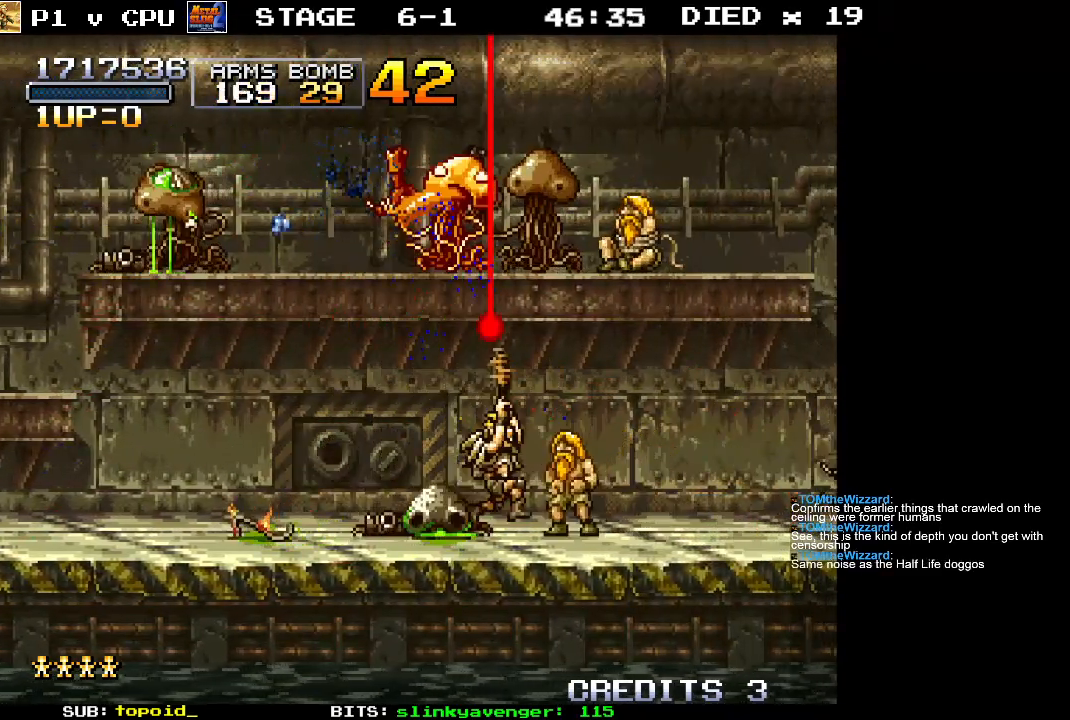
{"buttons": ["X"], "left_stick": "up-right", "events": [[50, "X", "up"], [133, "X", "down"], [233, "X", "up"], [283, "X", "down"], [400, "X", "up"], [450, "X", "down"]]}
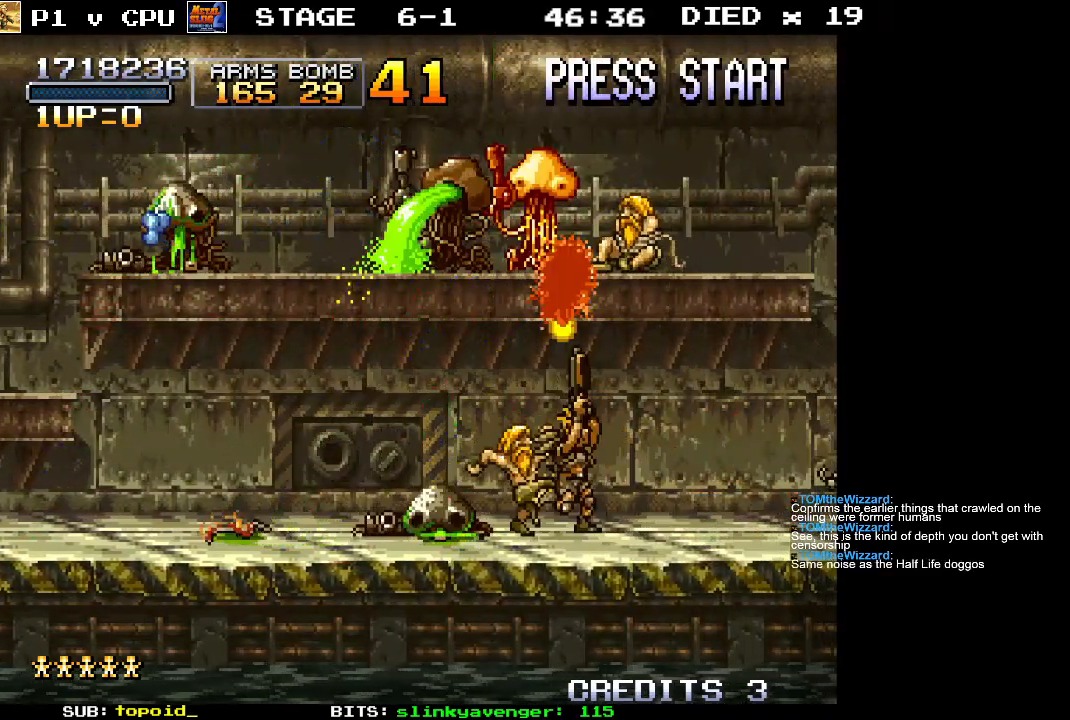
{"buttons": ["X"], "left_stick": "up-left", "events": [[33, "left_stick", "up"], [50, "X", "up"], [133, "X", "down"], [200, "X", "up"], [250, "left_stick", "up-left"], [283, "X", "down"], [383, "X", "up"], [450, "X", "down"]]}
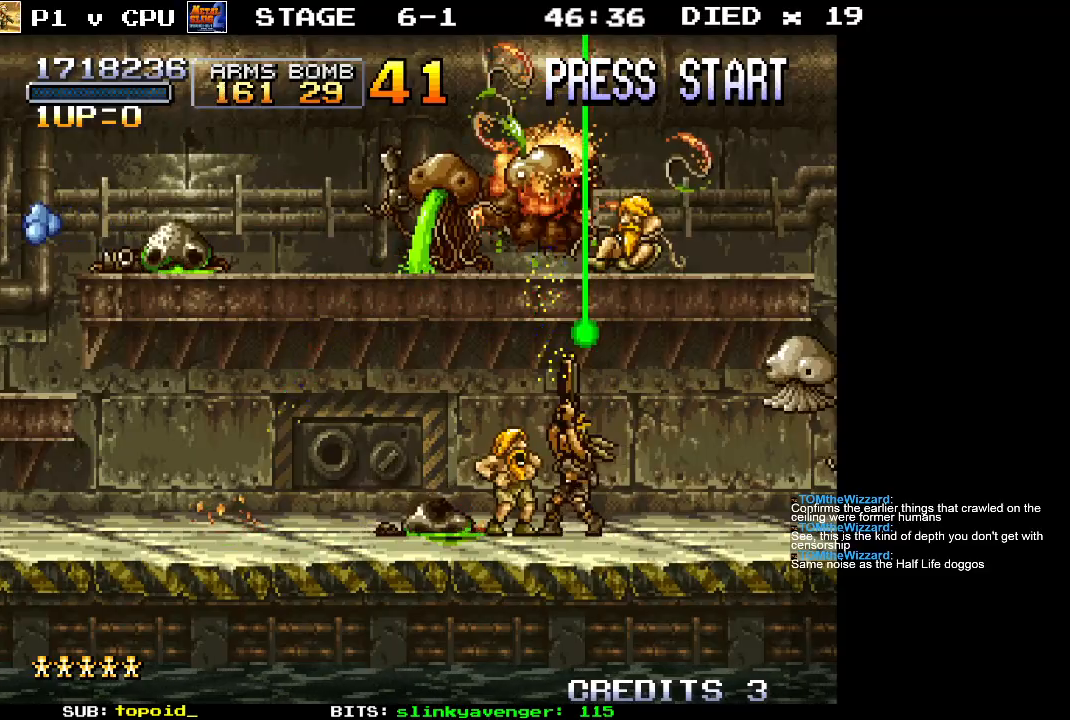
{"buttons": ["X"], "left_stick": "left", "events": [[50, "X", "up"], [100, "left_stick", "left"], [117, "X", "down"], [200, "X", "up"], [267, "X", "down"], [367, "X", "up"], [433, "X", "down"]]}
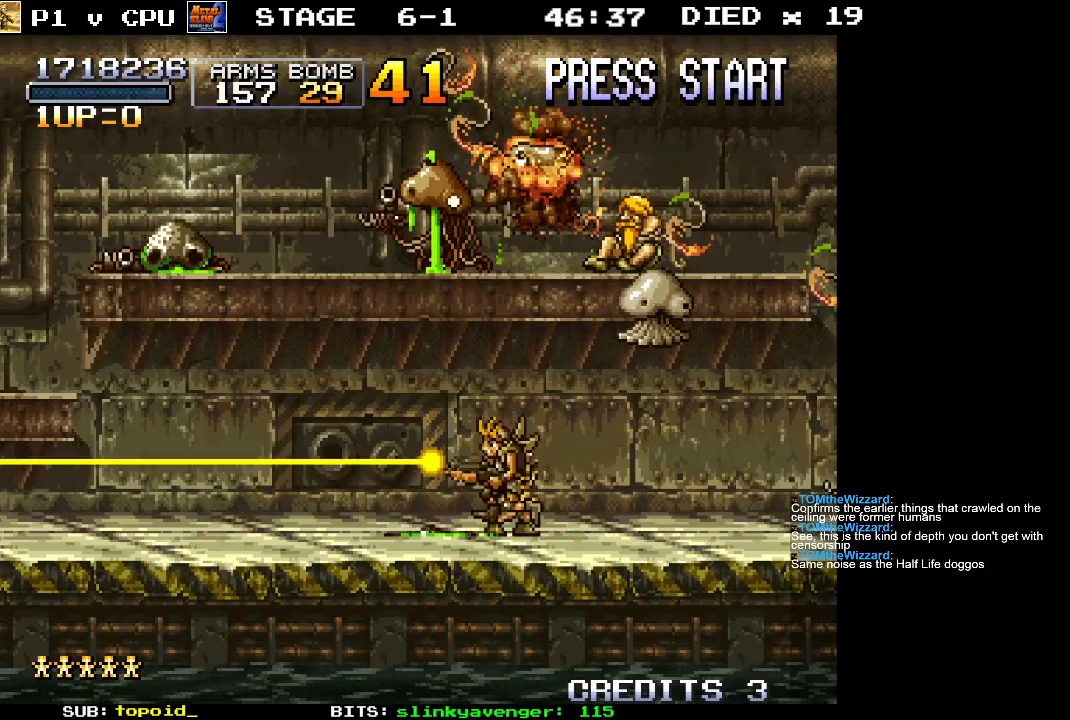
{"buttons": ["X"], "left_stick": "up-left", "events": [[33, "X", "up"], [50, "left_stick", "up"], [100, "left_stick", "up-right"], [117, "X", "down"], [200, "X", "up"], [250, "left_stick", "up"], [267, "X", "down"], [350, "X", "up"], [417, "X", "down"], [467, "left_stick", "up-left"]]}
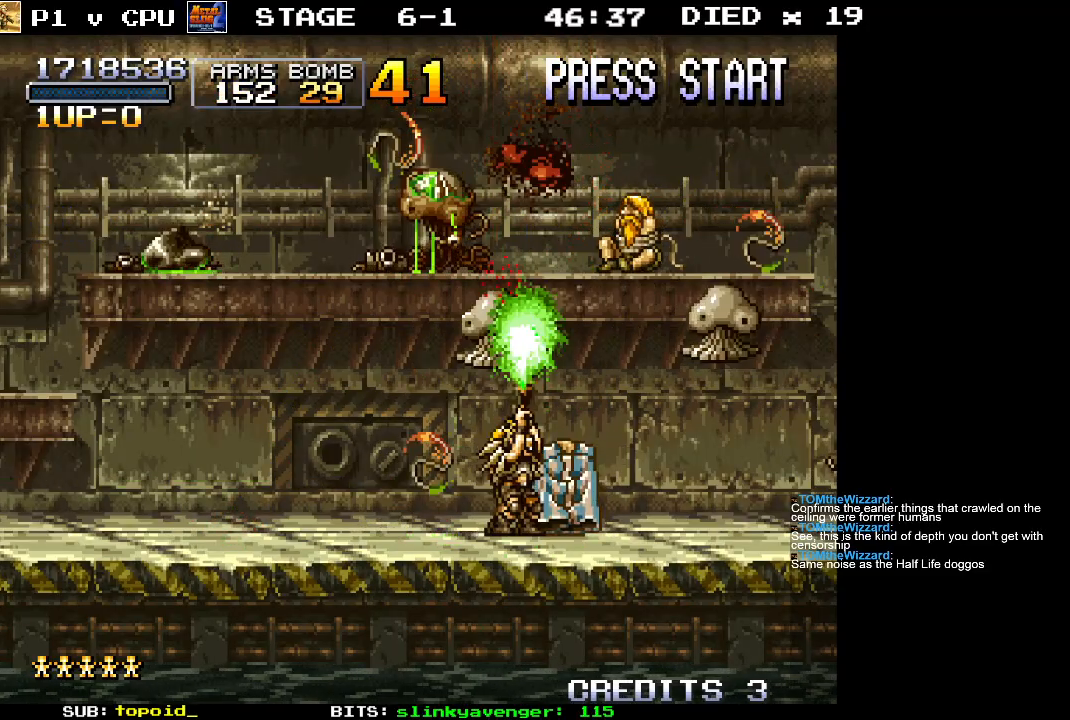
{"buttons": [], "left_stick": "up-left", "events": [[17, "X", "up"], [83, "X", "down"], [167, "X", "up"], [233, "X", "down"], [250, "left_stick", "up-right"], [333, "X", "up"], [400, "left_stick", "up"], [417, "X", "down"], [483, "X", "up"], [500, "left_stick", "up-left"]]}
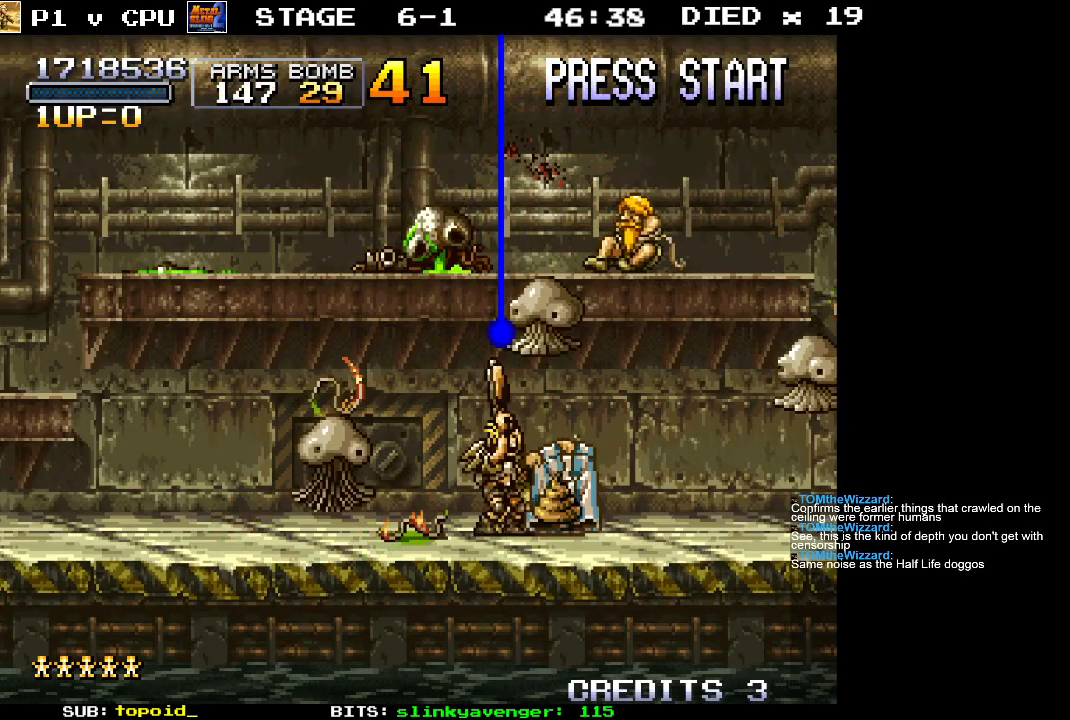
{"buttons": [], "left_stick": "center", "events": [[50, "X", "down"], [150, "X", "up"], [183, "left_stick", "left"], [233, "X", "down"], [333, "X", "up"], [383, "X", "down"], [483, "X", "up"], [500, "left_stick", "center"]]}
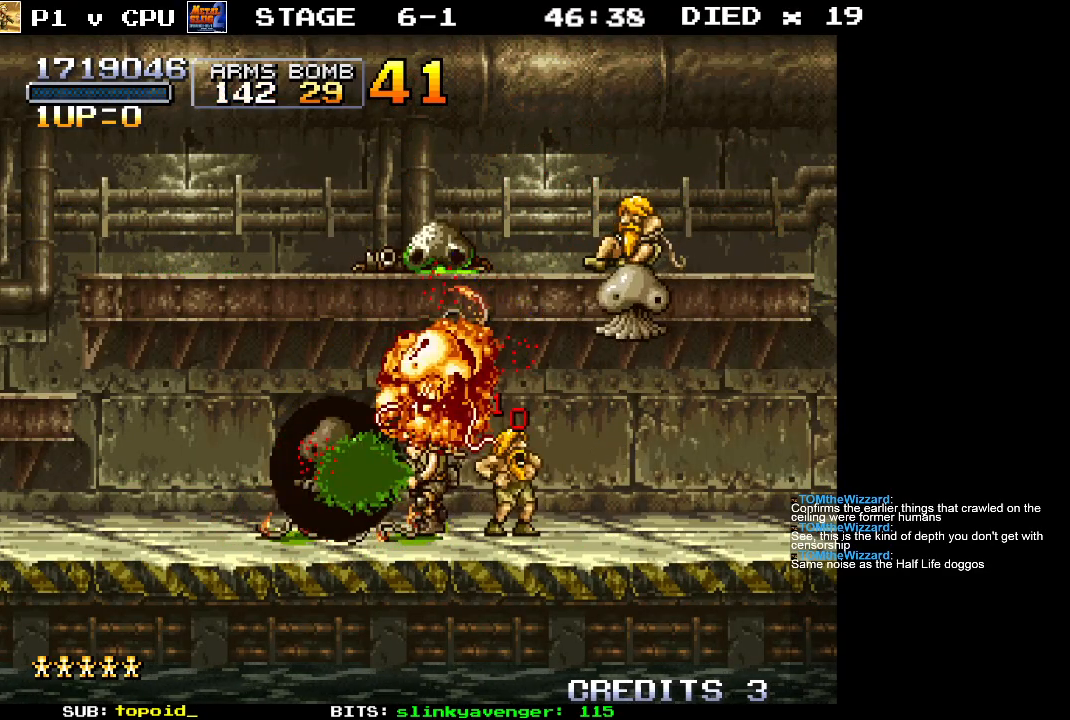
{"buttons": ["X"], "left_stick": "up", "events": [[50, "X", "down"], [150, "X", "up"], [200, "X", "down"], [233, "left_stick", "up"], [300, "X", "up"], [350, "X", "down"], [433, "X", "up"], [500, "X", "down"]]}
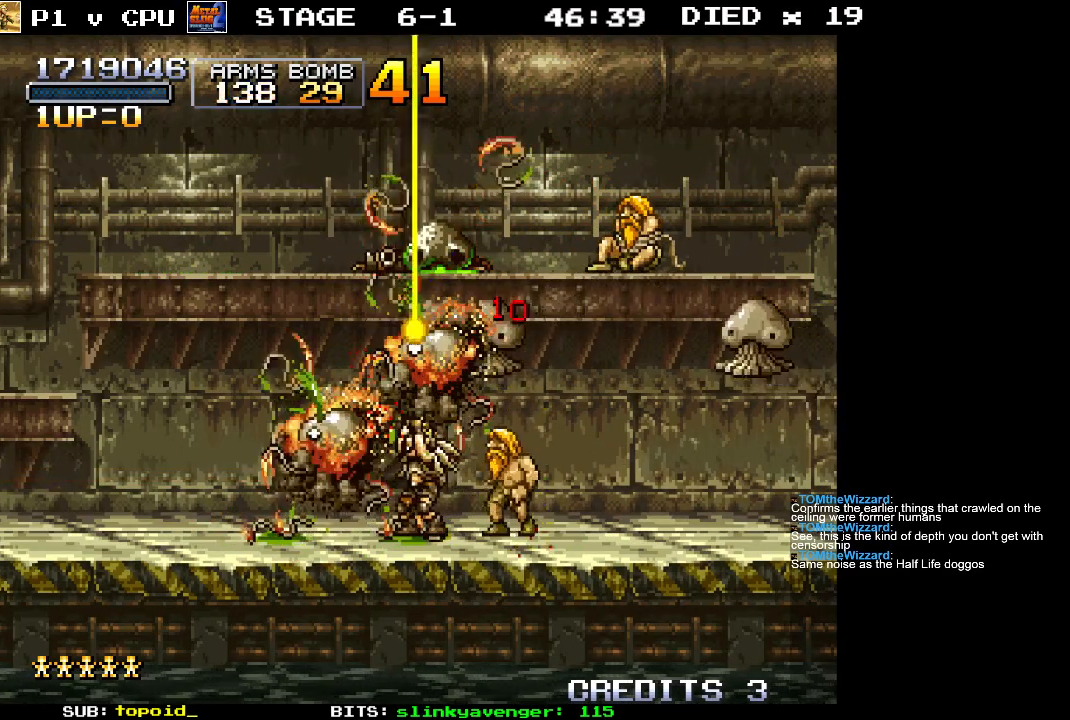
{"buttons": ["X"], "left_stick": "up-right", "events": [[100, "X", "up"], [100, "left_stick", "up-right"], [167, "X", "down"], [267, "X", "up"], [267, "left_stick", "up"], [317, "X", "down"], [417, "X", "up"], [467, "X", "down"], [500, "left_stick", "up-right"]]}
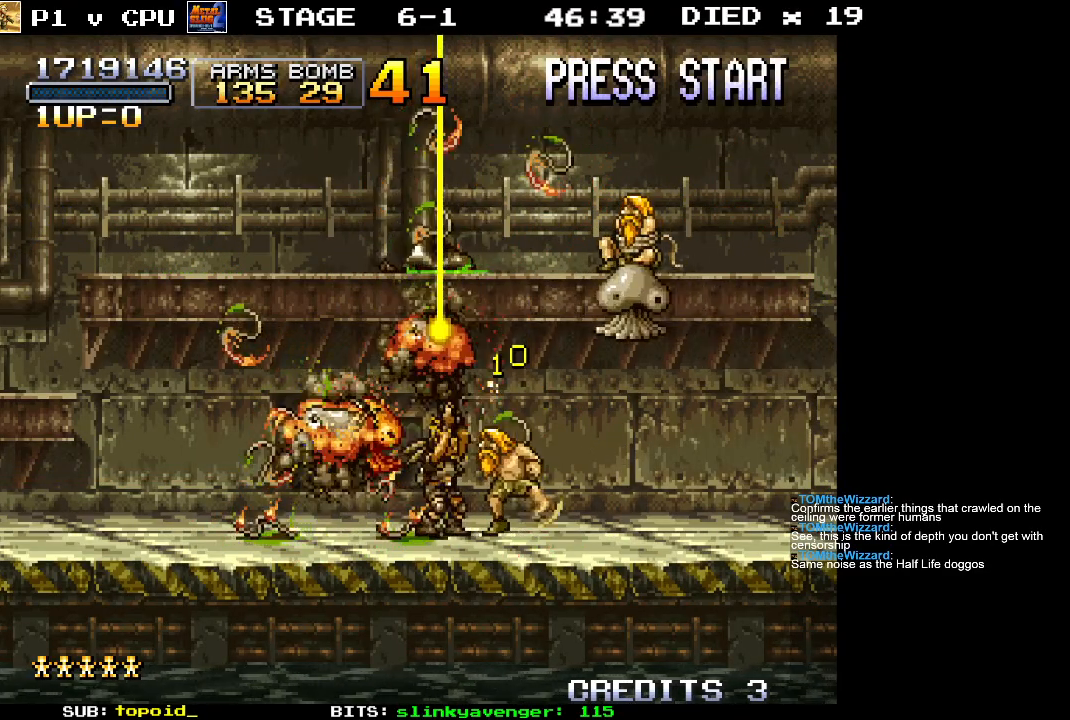
{"buttons": ["X"], "left_stick": "up", "events": [[67, "X", "up"], [150, "X", "down"], [233, "X", "up"], [317, "X", "down"], [400, "X", "up"], [450, "left_stick", "up"], [467, "X", "down"]]}
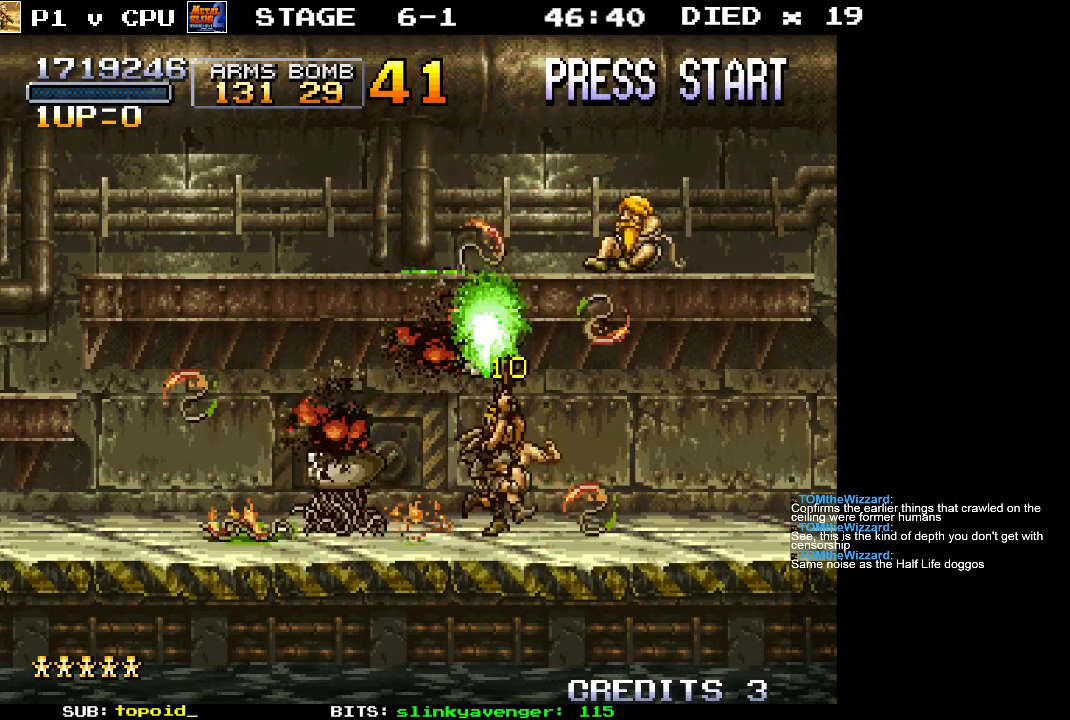
{"buttons": [], "left_stick": "left", "events": [[50, "X", "up"], [133, "X", "down"], [200, "left_stick", "up-left"], [217, "X", "up"], [283, "X", "down"], [350, "X", "up"], [400, "X", "down"], [417, "left_stick", "left"], [500, "X", "up"]]}
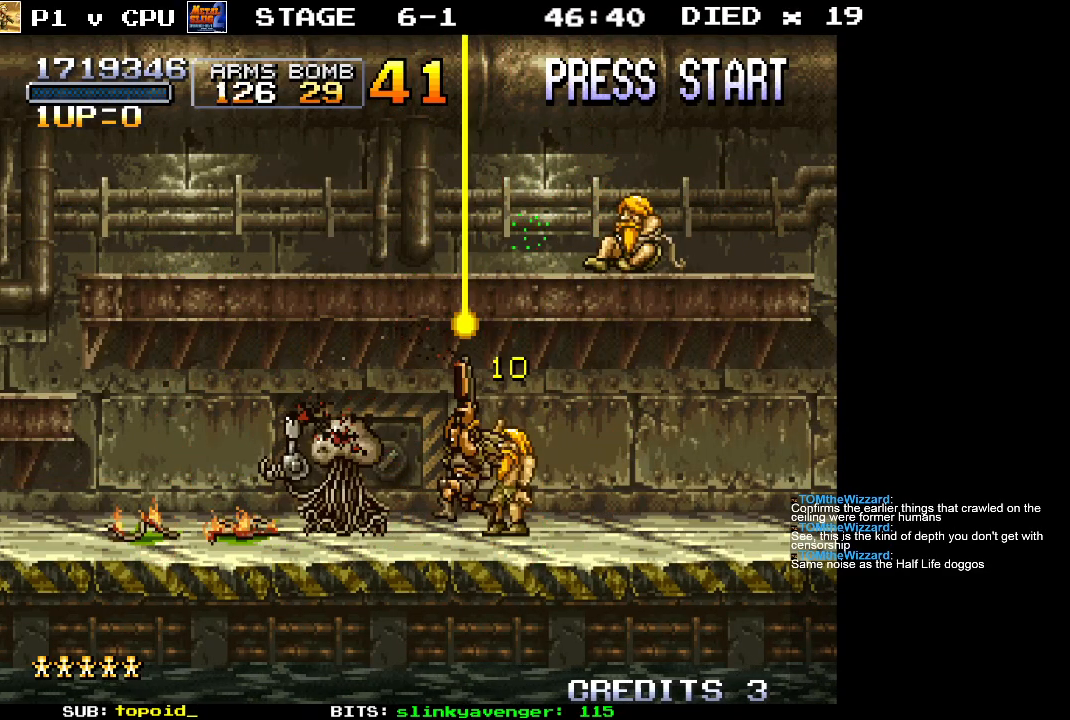
{"buttons": ["X"], "left_stick": "left", "events": [[83, "X", "down"], [200, "X", "up"], [250, "X", "down"], [350, "X", "up"], [433, "X", "down"]]}
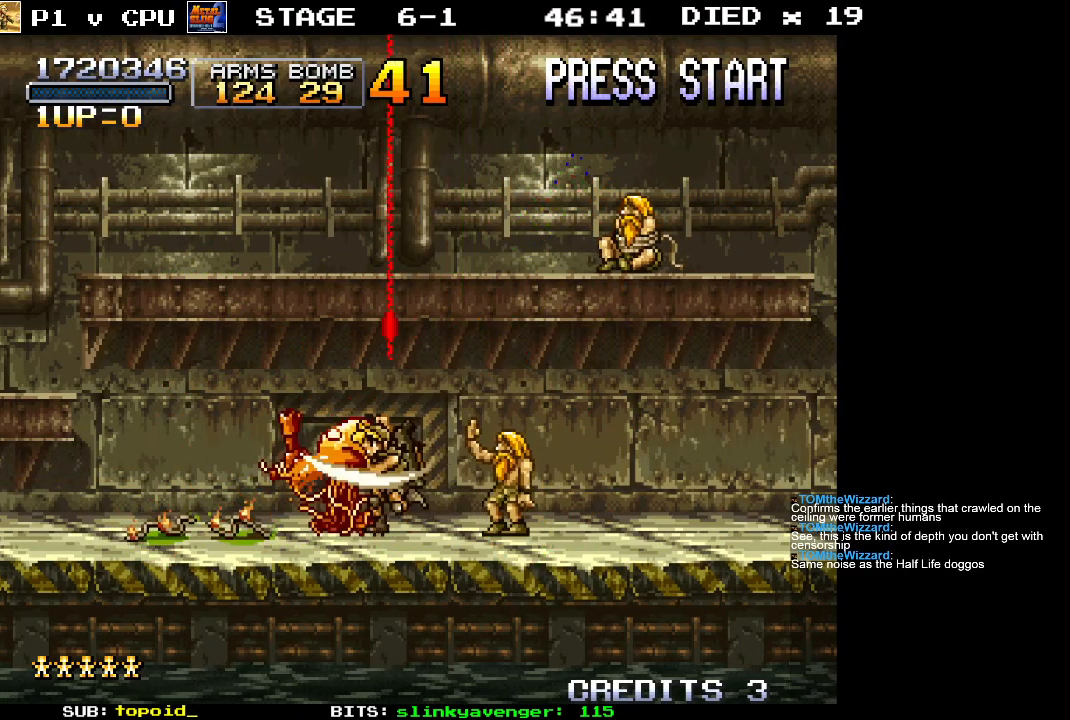
{"buttons": [], "left_stick": "left", "events": [[17, "X", "up"]]}
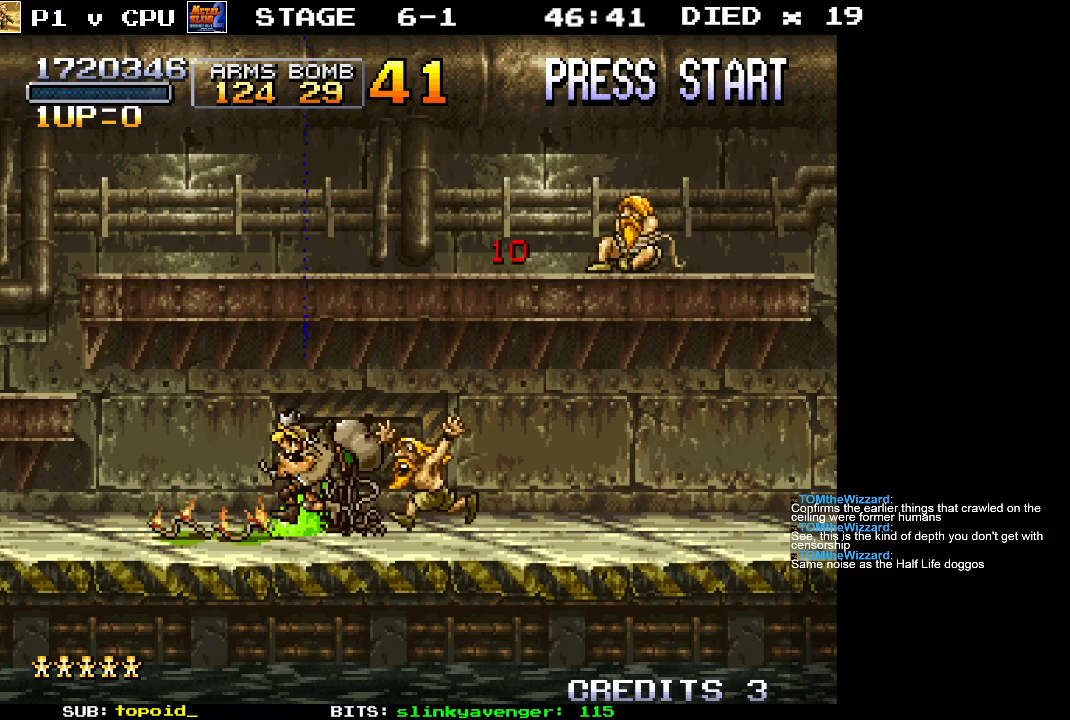
{"buttons": [], "left_stick": "left", "events": [[33, "X", "down"], [133, "X", "up"]]}
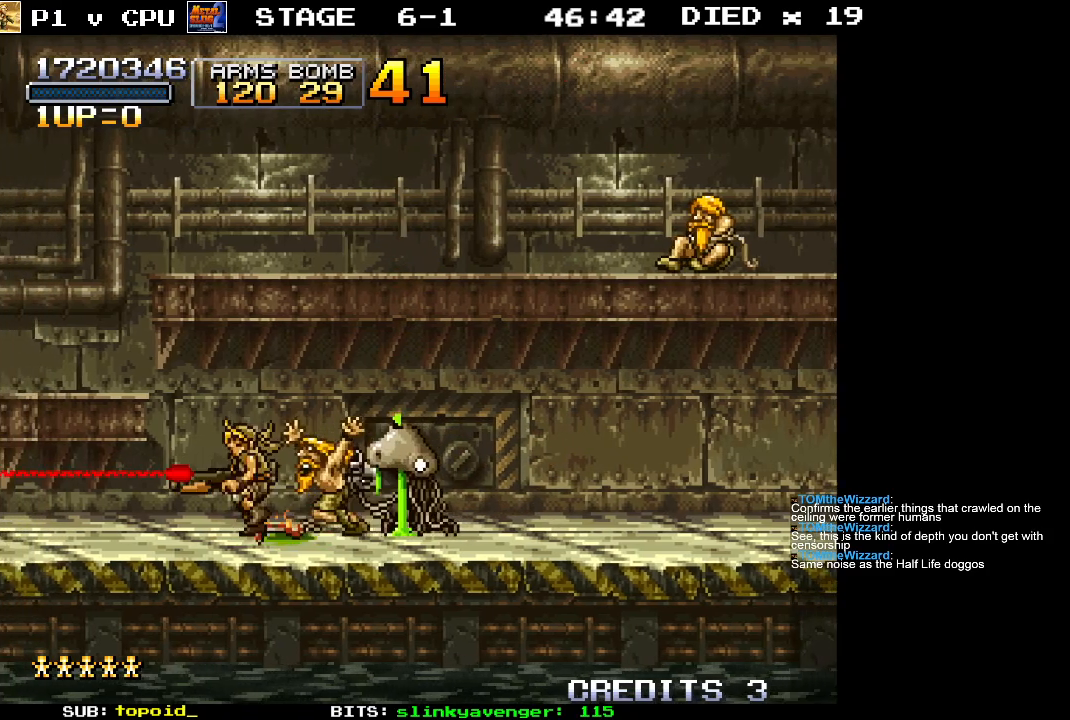
{"buttons": [], "left_stick": "left", "events": [[183, "A", "down"], [433, "A", "up"]]}
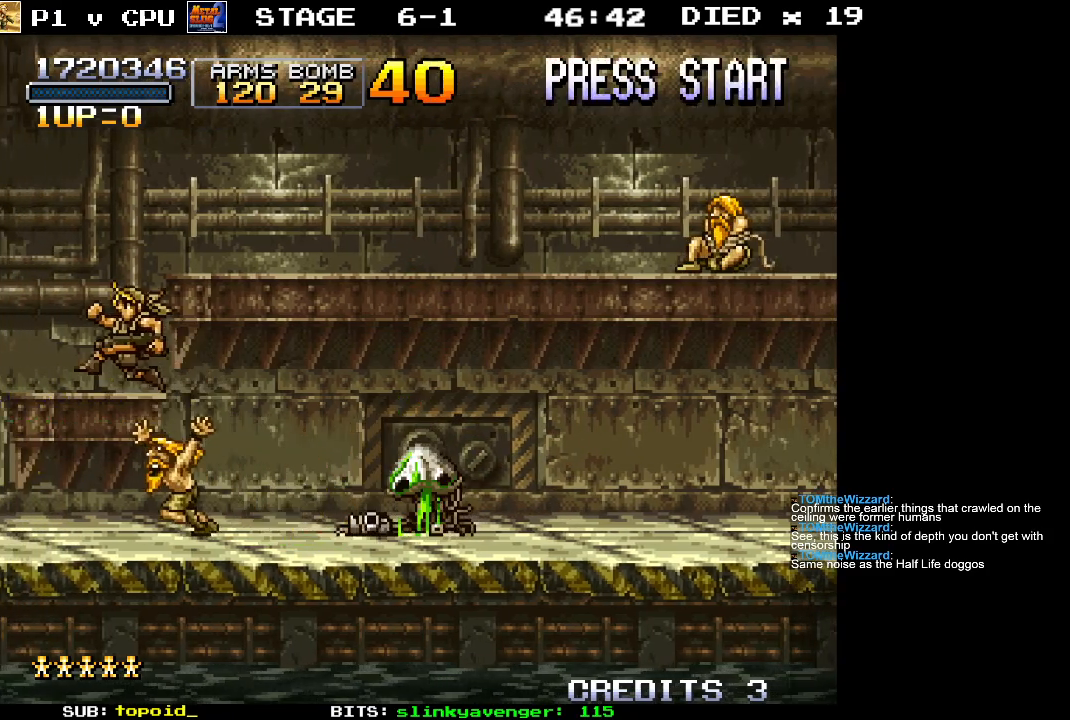
{"buttons": ["A"], "left_stick": "right", "events": [[200, "left_stick", "center"], [333, "left_stick", "right"], [450, "A", "down"]]}
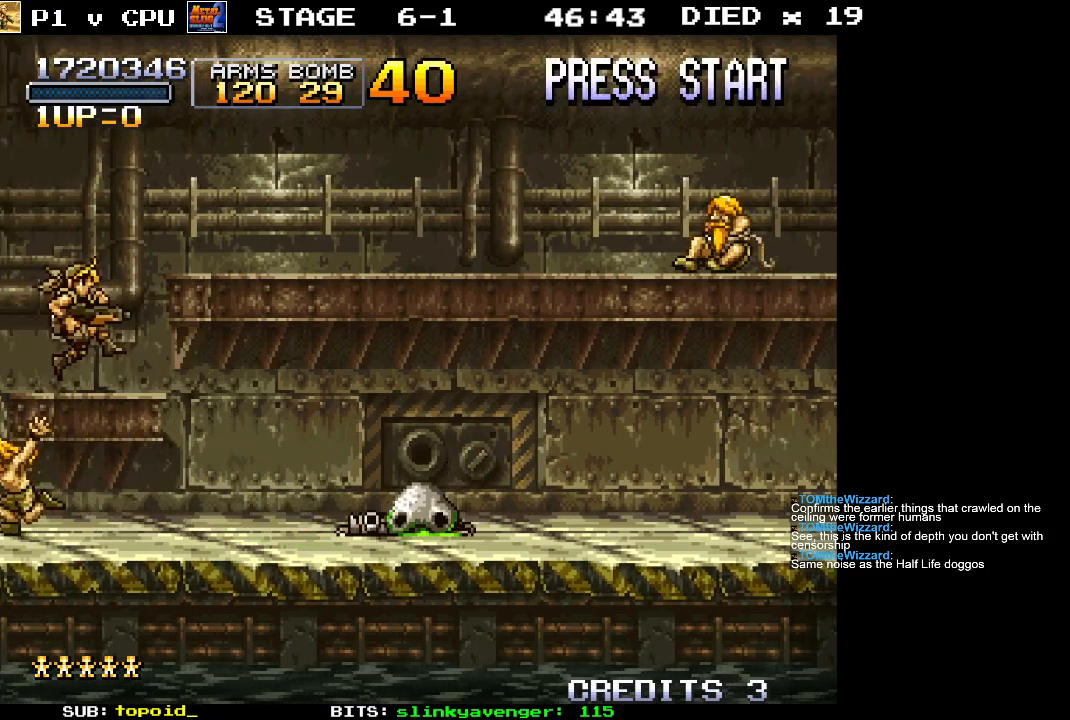
{"buttons": [], "left_stick": "right", "events": [[200, "A", "up"]]}